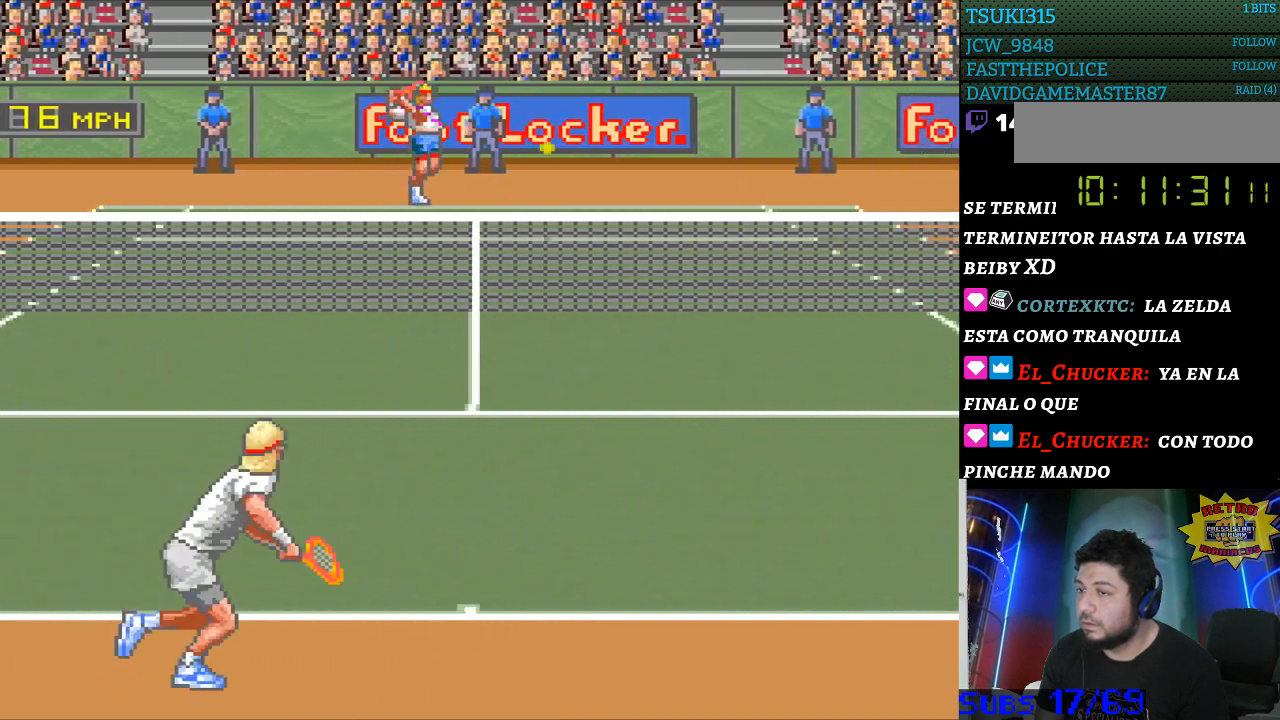
Gameplay with a controller (Nintendo layout); each line is a JSON object with the inputs held at the frame after it. "events" lists button and stick changes between this image and that frame as [ms after this image, input, new state], when the widget could be followed in between. Not read: L3 R3.
{"buttons": ["DPAD_RIGHT"], "events": [[367, "DPAD_RIGHT", "down"]]}
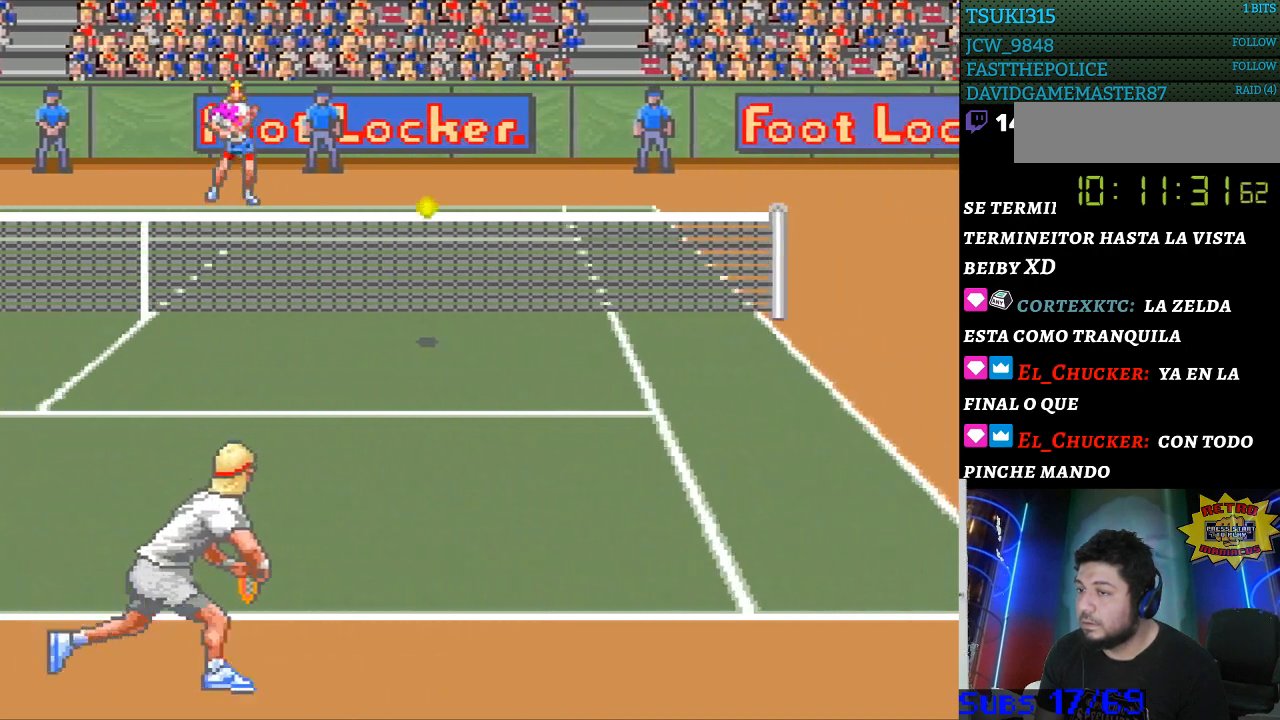
{"buttons": [], "events": [[400, "DPAD_RIGHT", "up"]]}
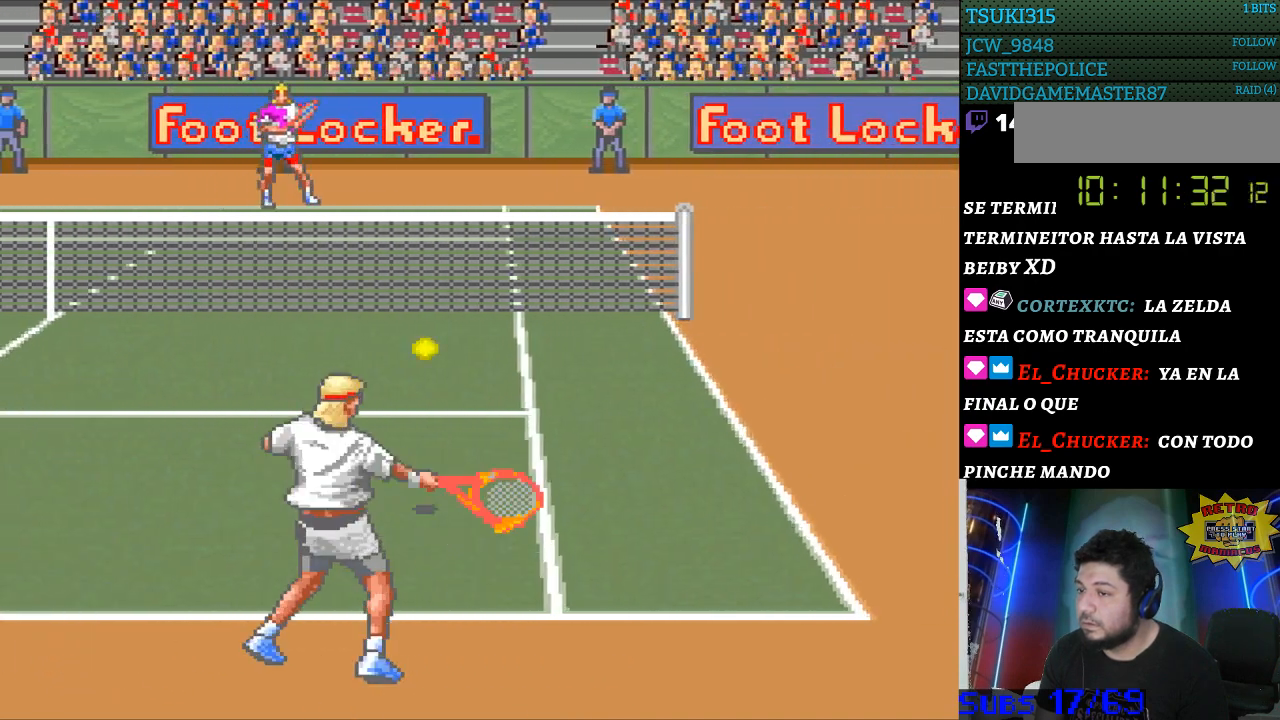
{"buttons": [], "events": [[300, "DPAD_LEFT", "down"], [467, "DPAD_LEFT", "up"]]}
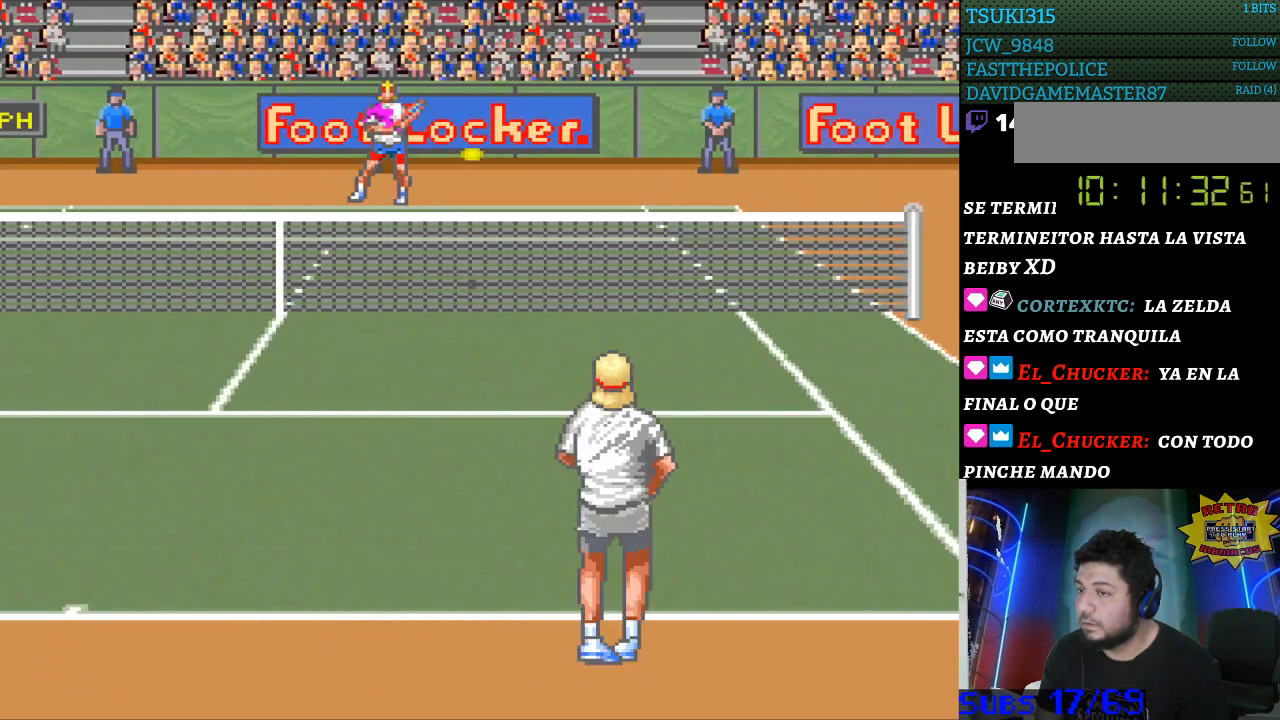
{"buttons": [], "events": [[233, "DPAD_RIGHT", "down"], [333, "DPAD_RIGHT", "up"], [367, "B", "down"], [433, "B", "up"]]}
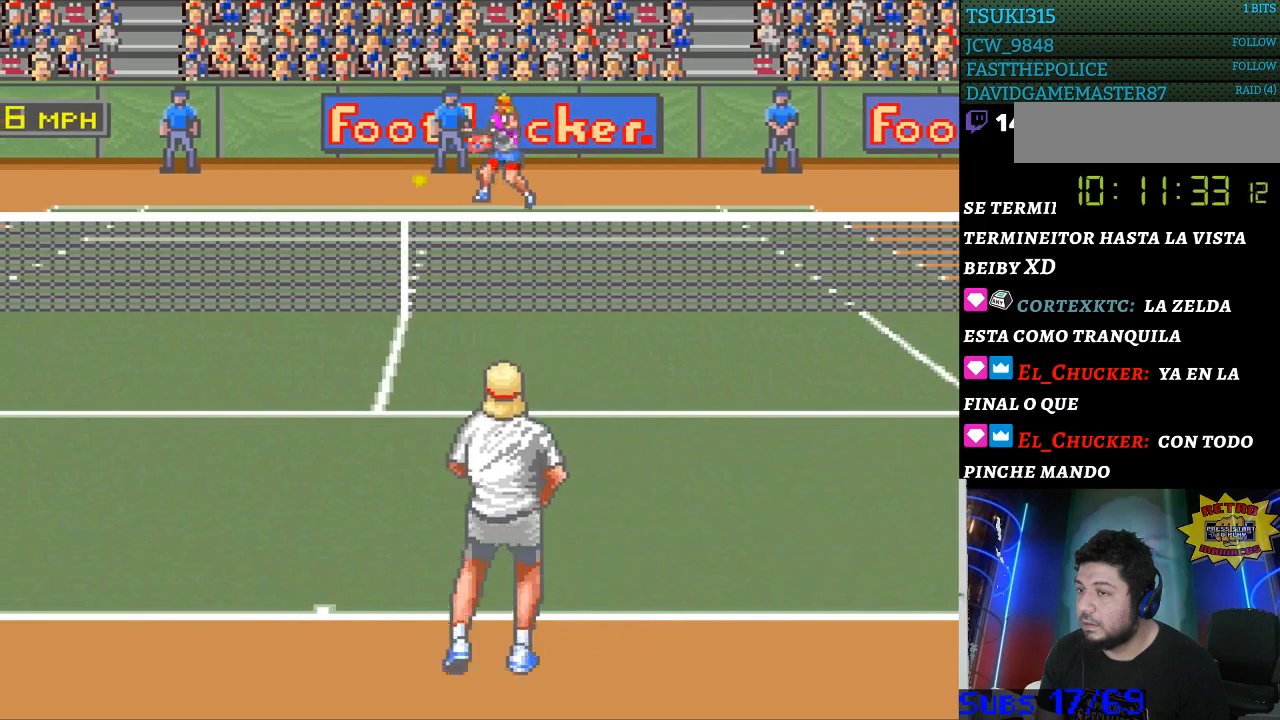
{"buttons": ["DPAD_LEFT"], "events": [[333, "DPAD_LEFT", "down"]]}
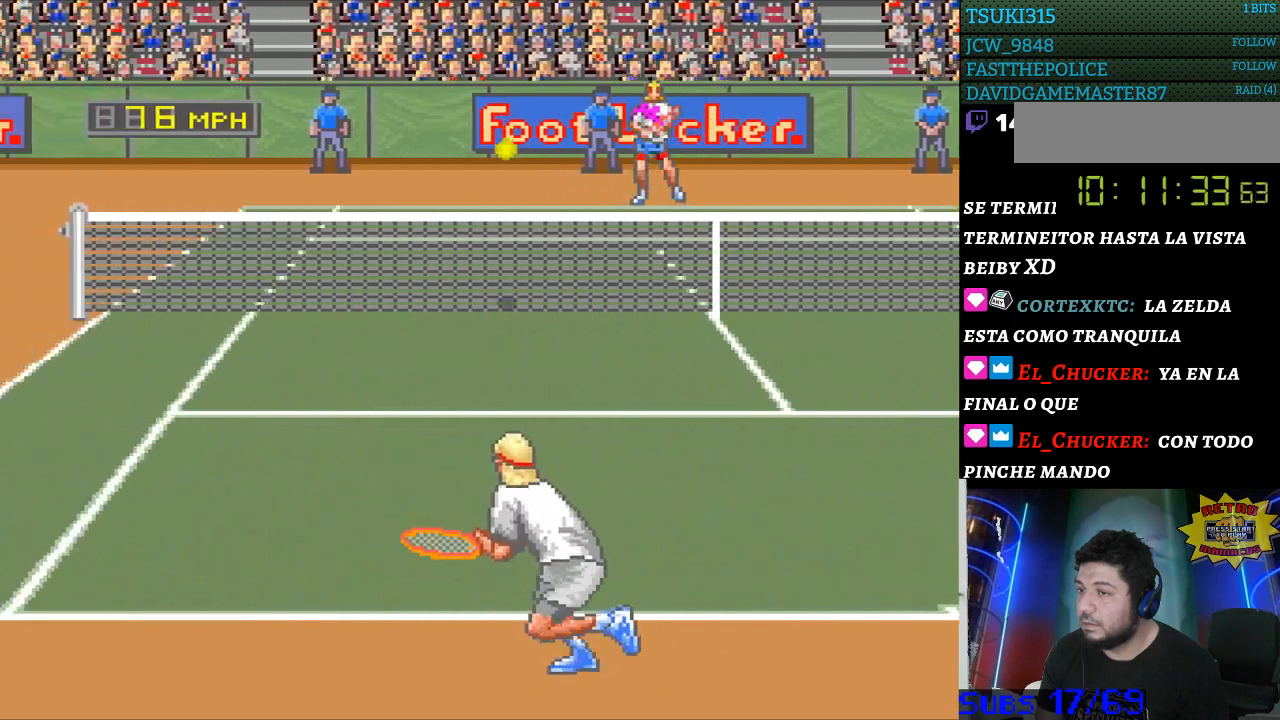
{"buttons": [], "events": [[367, "DPAD_LEFT", "up"]]}
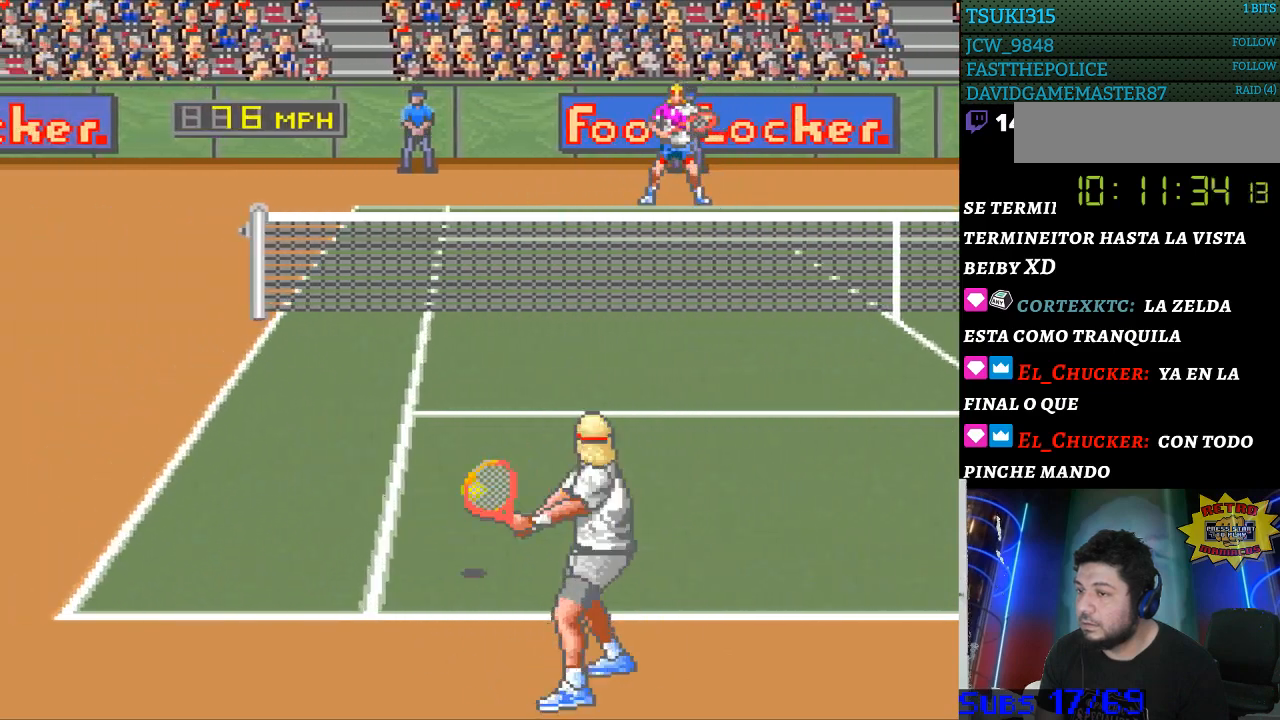
{"buttons": [], "events": []}
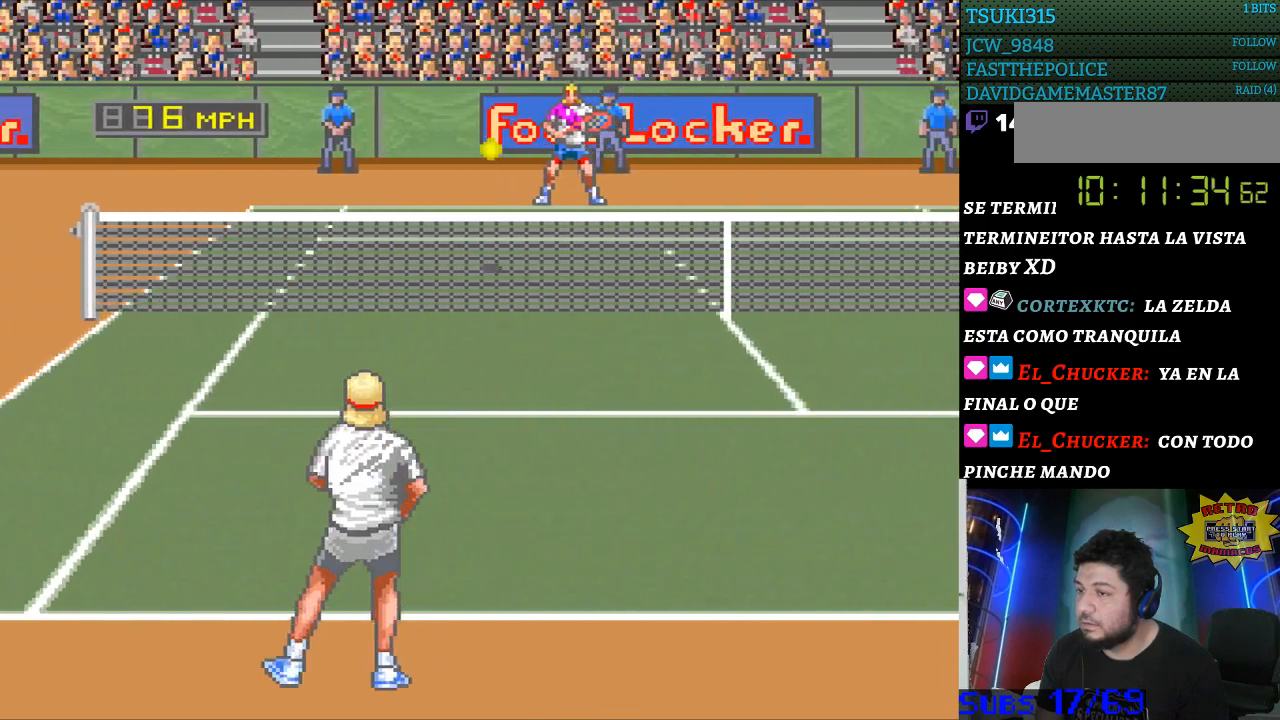
{"buttons": ["B"], "events": [[467, "B", "down"]]}
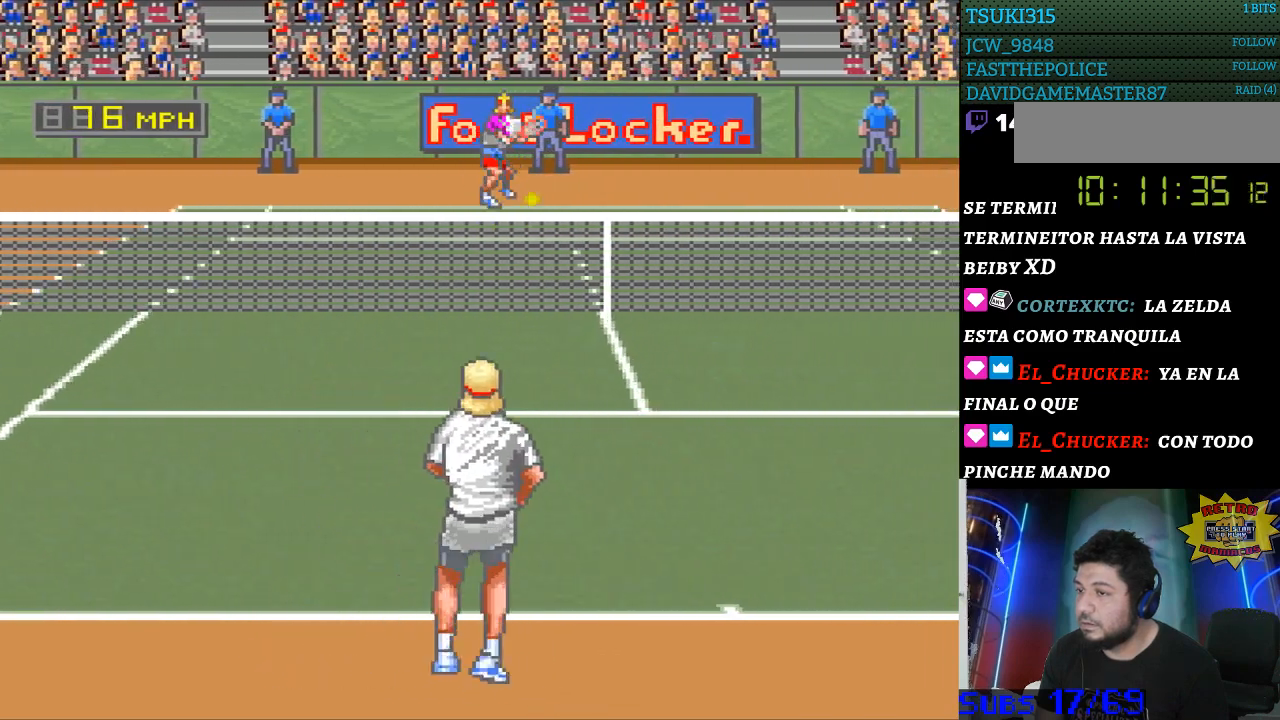
{"buttons": [], "events": [[33, "B", "up"]]}
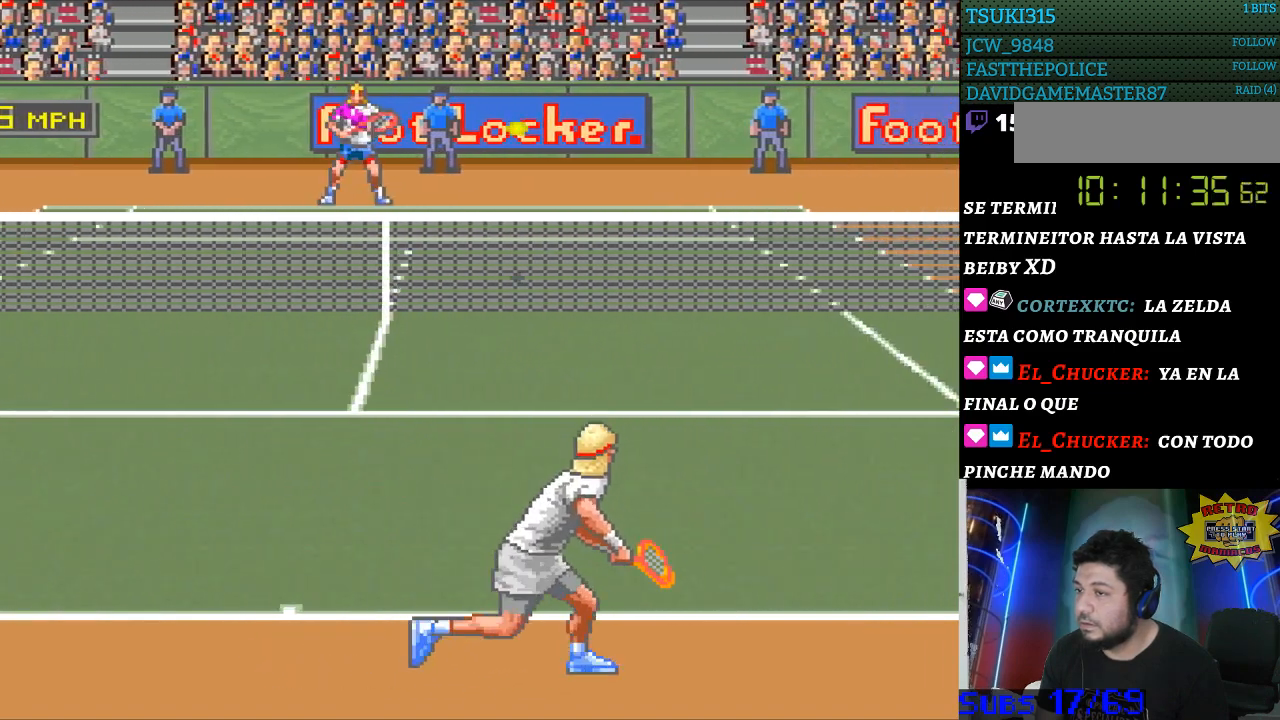
{"buttons": [], "events": [[33, "DPAD_RIGHT", "down"], [400, "DPAD_RIGHT", "up"]]}
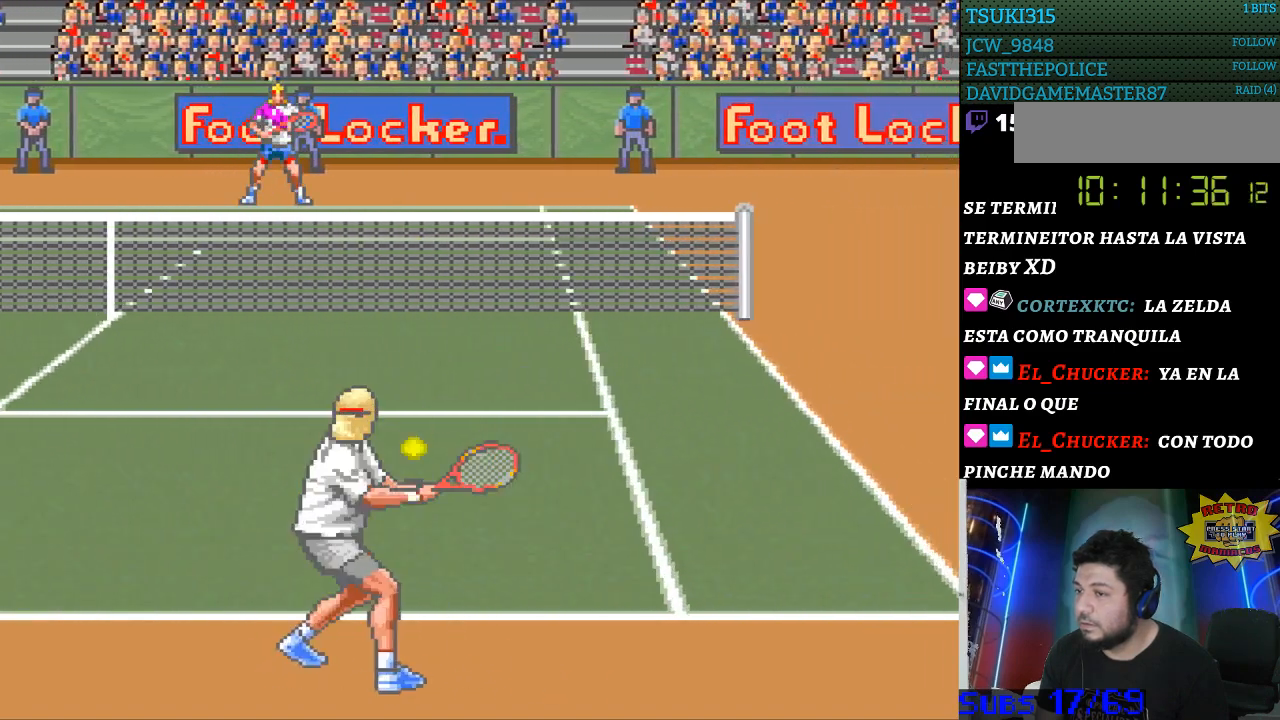
{"buttons": ["DPAD_RIGHT"], "events": [[500, "DPAD_RIGHT", "down"]]}
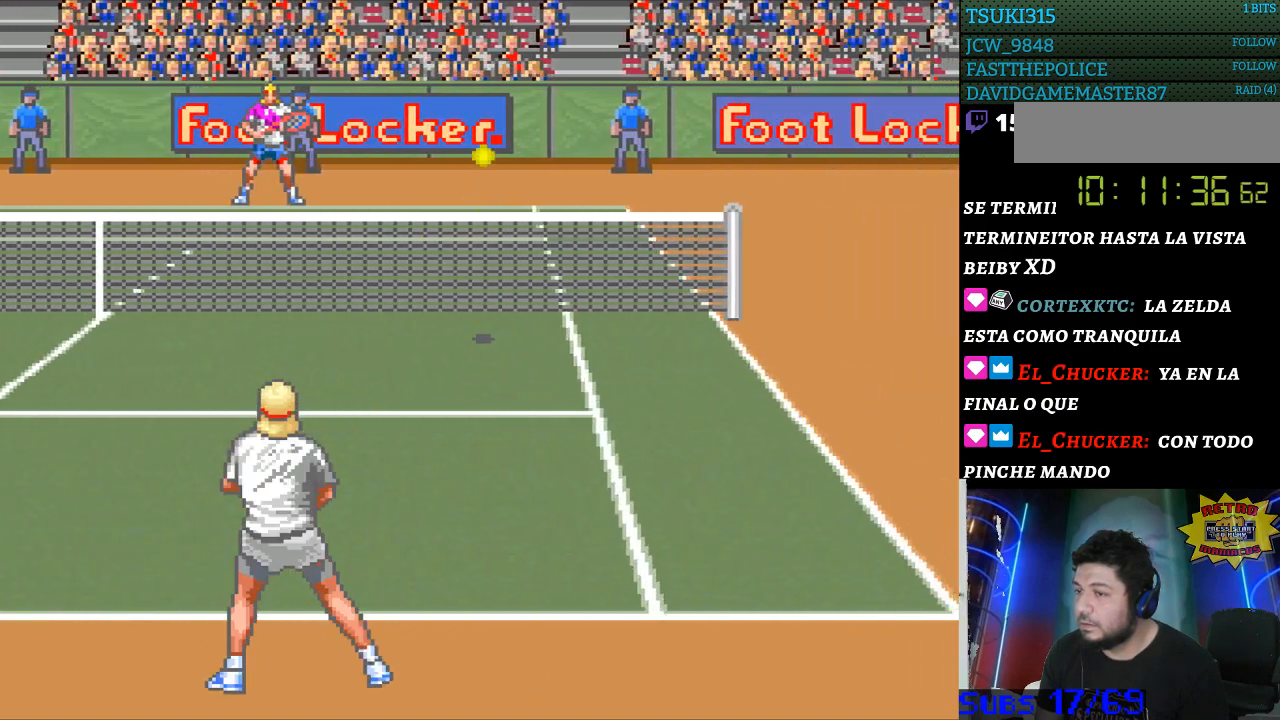
{"buttons": ["DPAD_RIGHT"], "events": []}
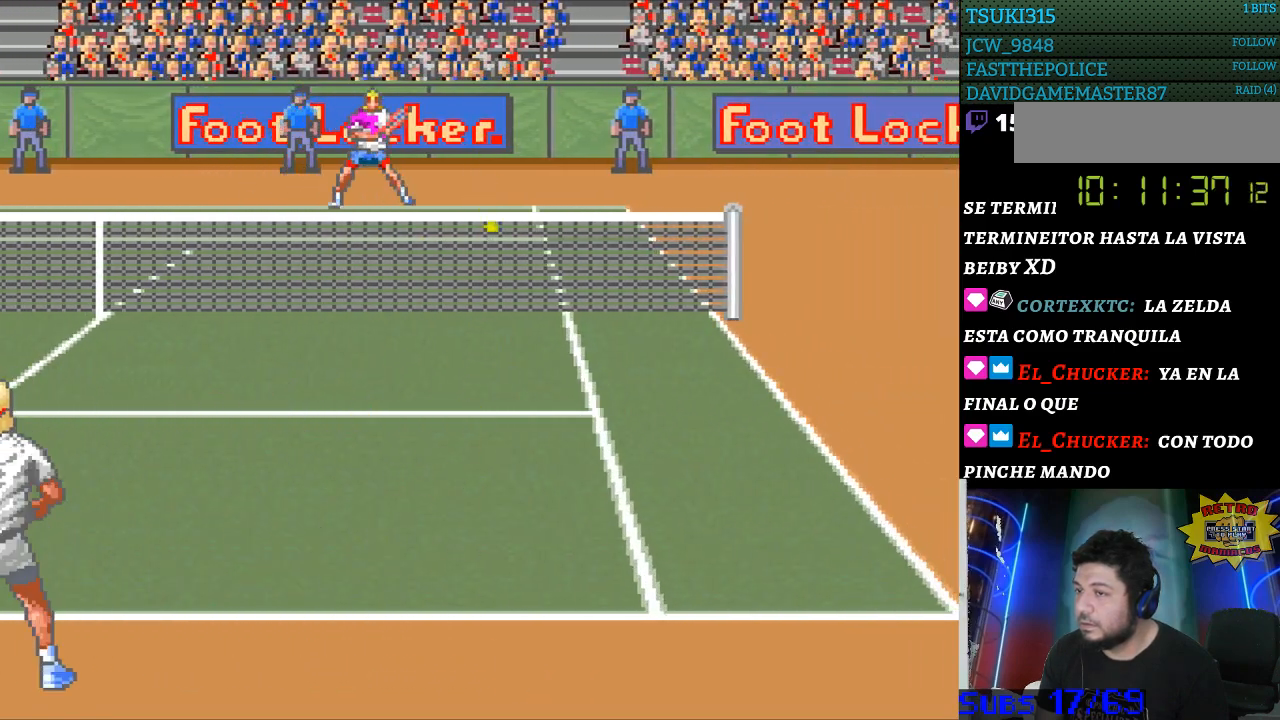
{"buttons": [], "events": [[67, "B", "down"], [67, "DPAD_LEFT", "down"], [67, "DPAD_RIGHT", "up"], [333, "B", "up"], [467, "DPAD_LEFT", "up"]]}
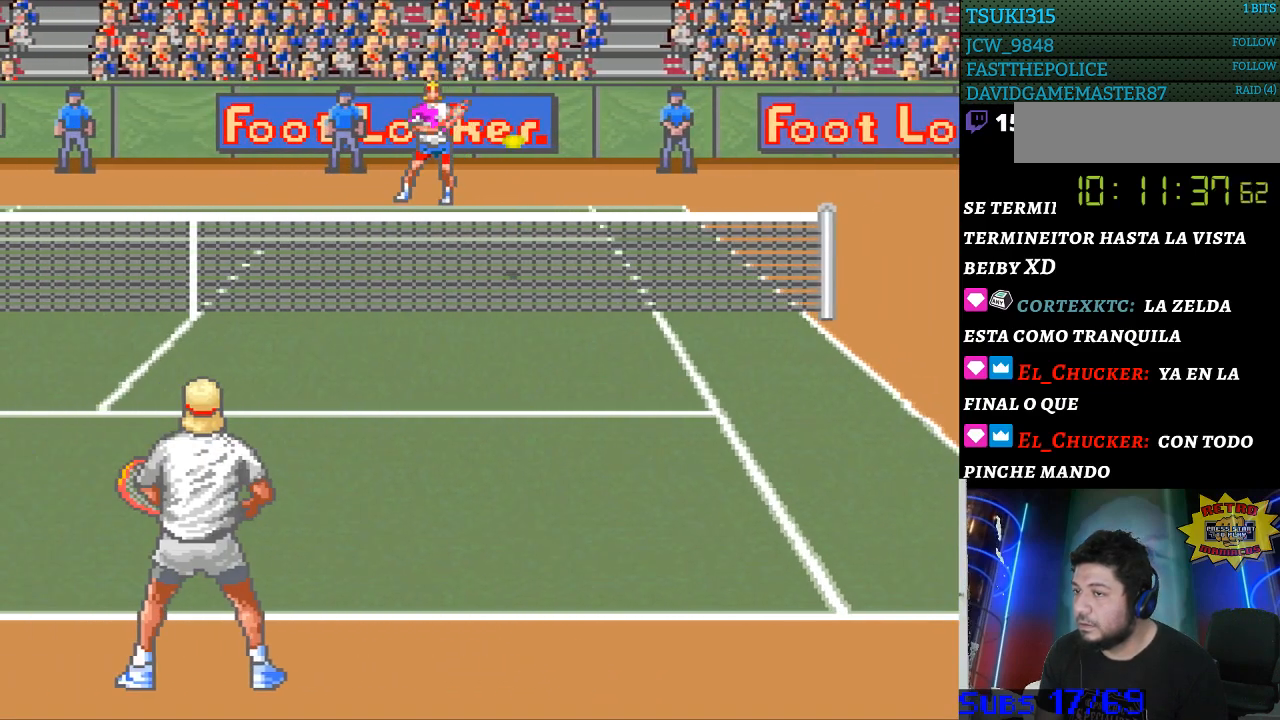
{"buttons": [], "events": [[67, "DPAD_LEFT", "down"], [200, "DPAD_LEFT", "up"]]}
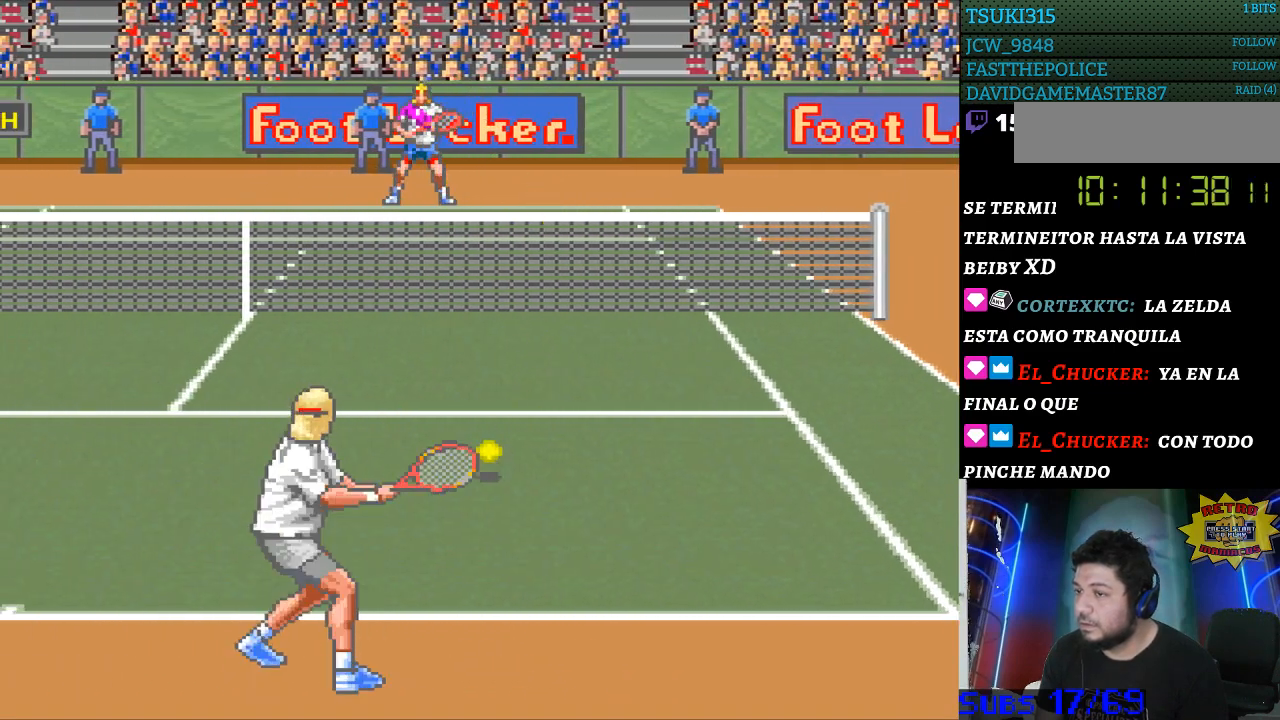
{"buttons": [], "events": []}
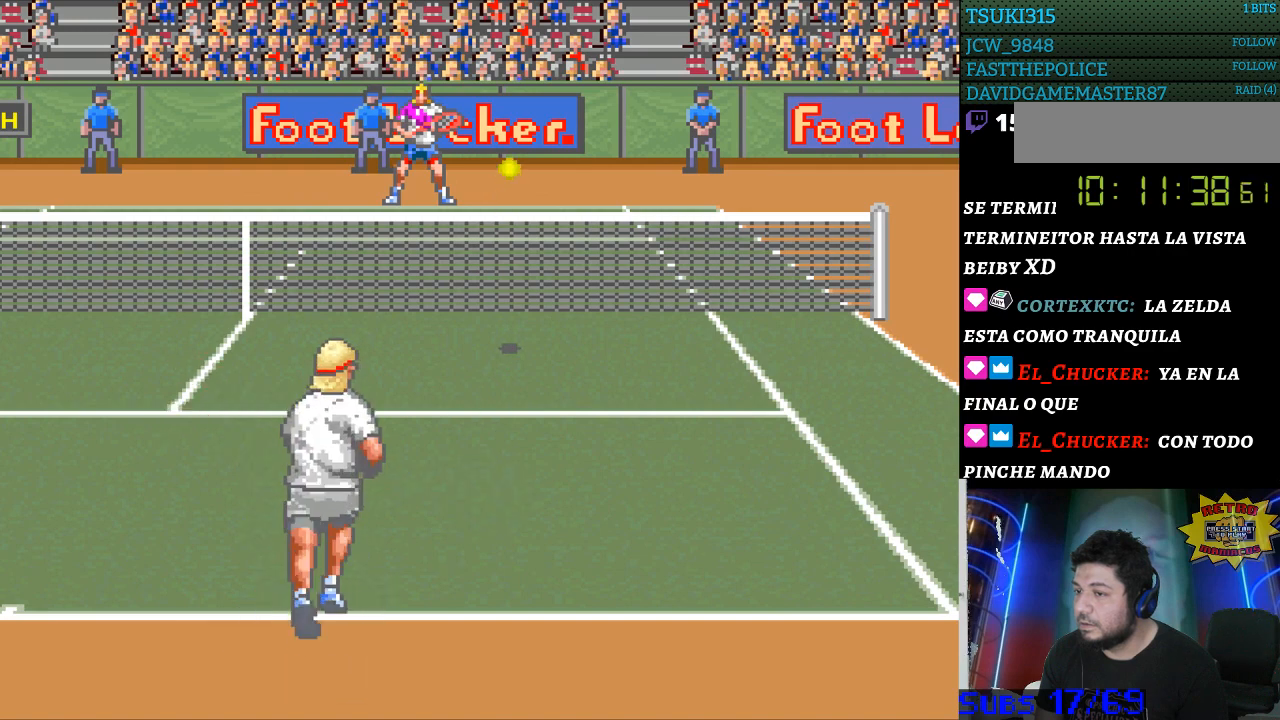
{"buttons": [], "events": [[67, "DPAD_RIGHT", "down"], [433, "DPAD_RIGHT", "up"]]}
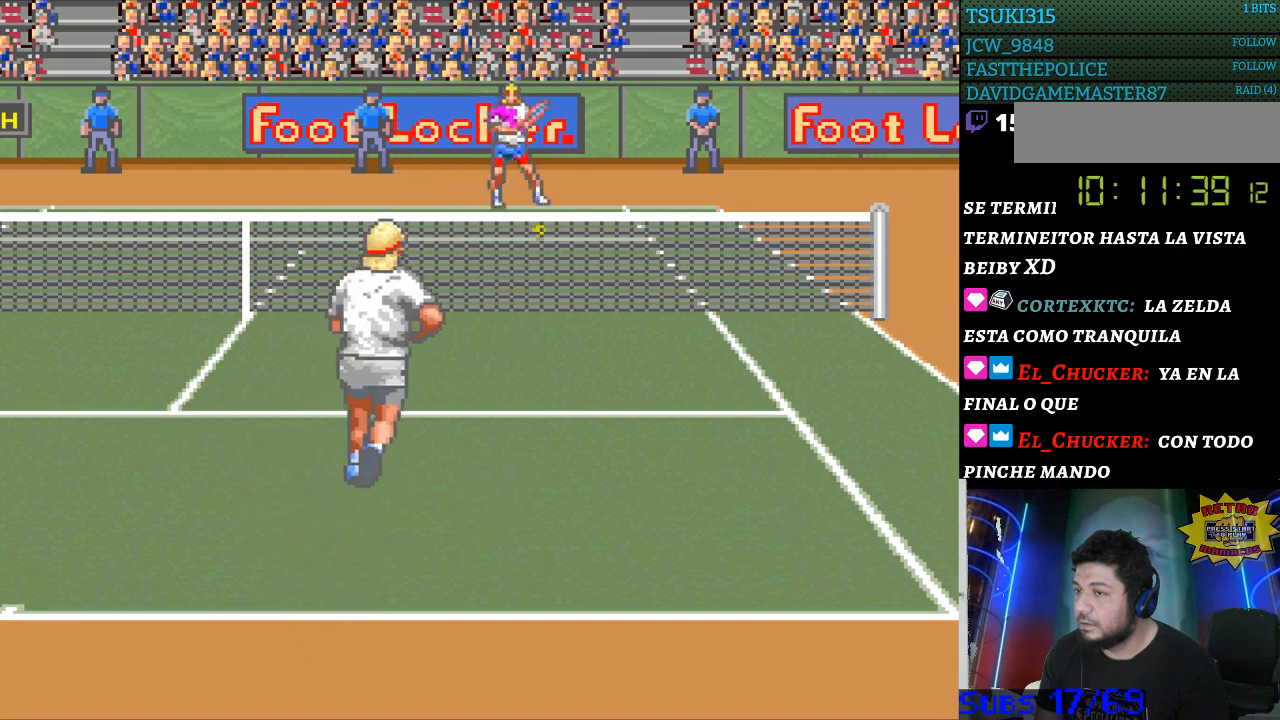
{"buttons": ["DPAD_LEFT"], "events": [[133, "B", "down"], [167, "DPAD_LEFT", "down"], [400, "B", "up"]]}
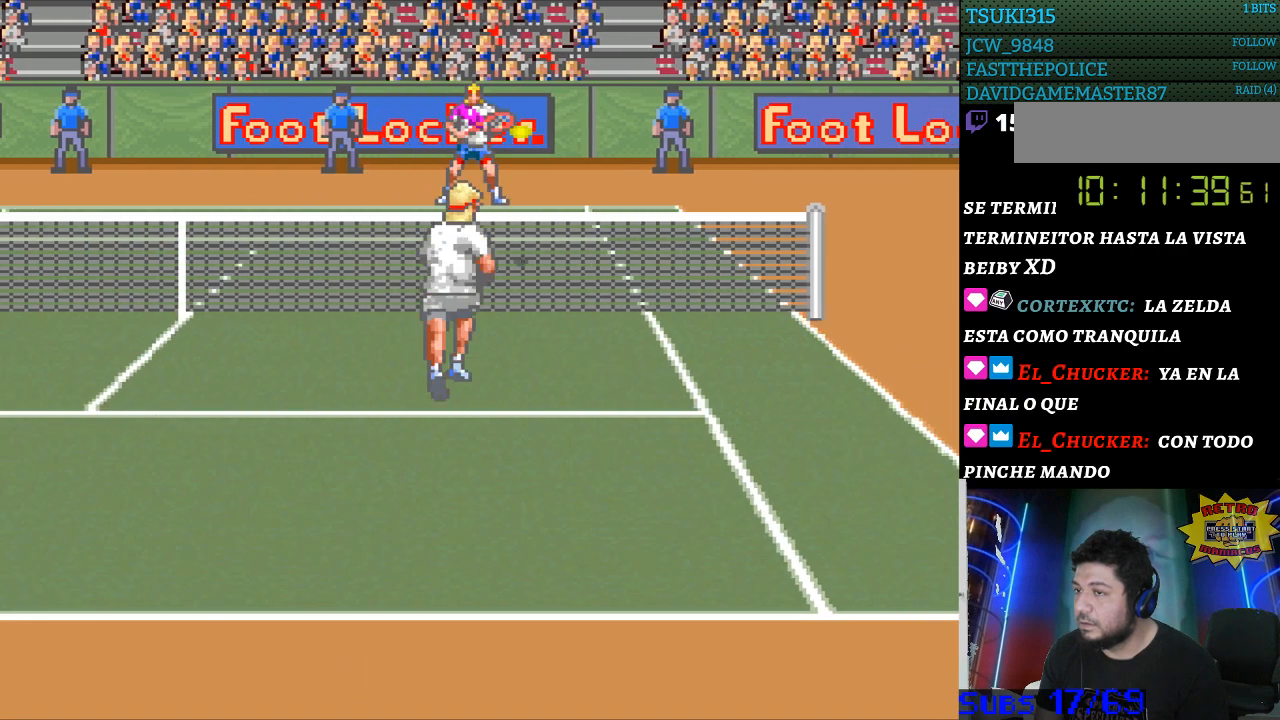
{"buttons": [], "events": [[300, "DPAD_LEFT", "up"]]}
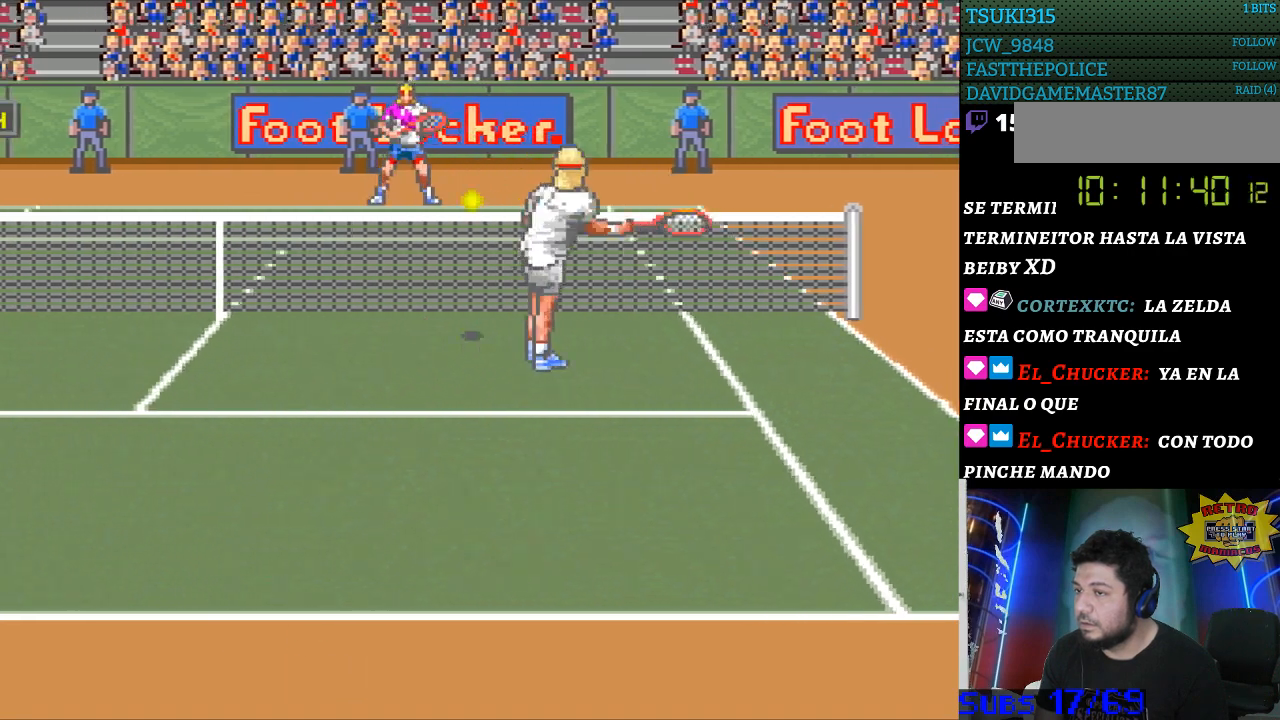
{"buttons": ["DPAD_DOWN", "DPAD_LEFT"], "events": [[300, "DPAD_LEFT", "down"], [367, "DPAD_DOWN", "down"]]}
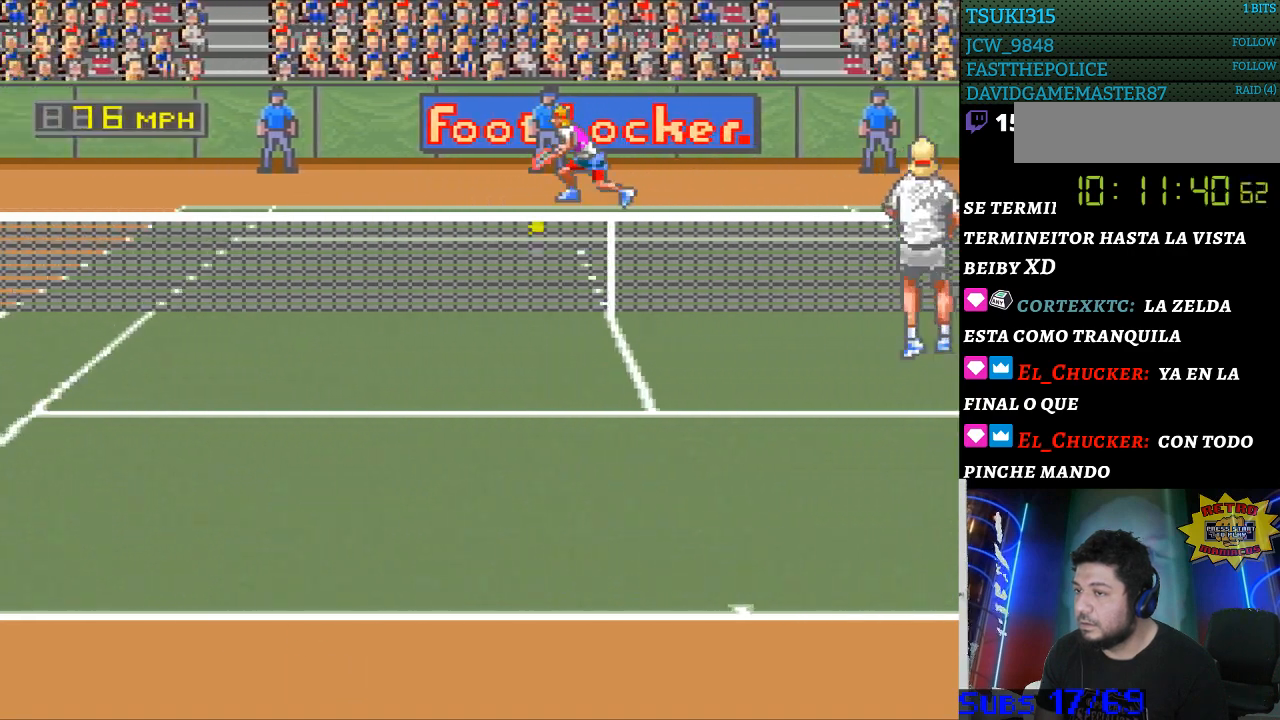
{"buttons": ["DPAD_DOWN", "DPAD_RIGHT"], "events": [[233, "B", "down"], [267, "DPAD_LEFT", "up"], [300, "DPAD_DOWN", "up"], [300, "DPAD_RIGHT", "down"], [333, "B", "up"], [400, "DPAD_DOWN", "down"]]}
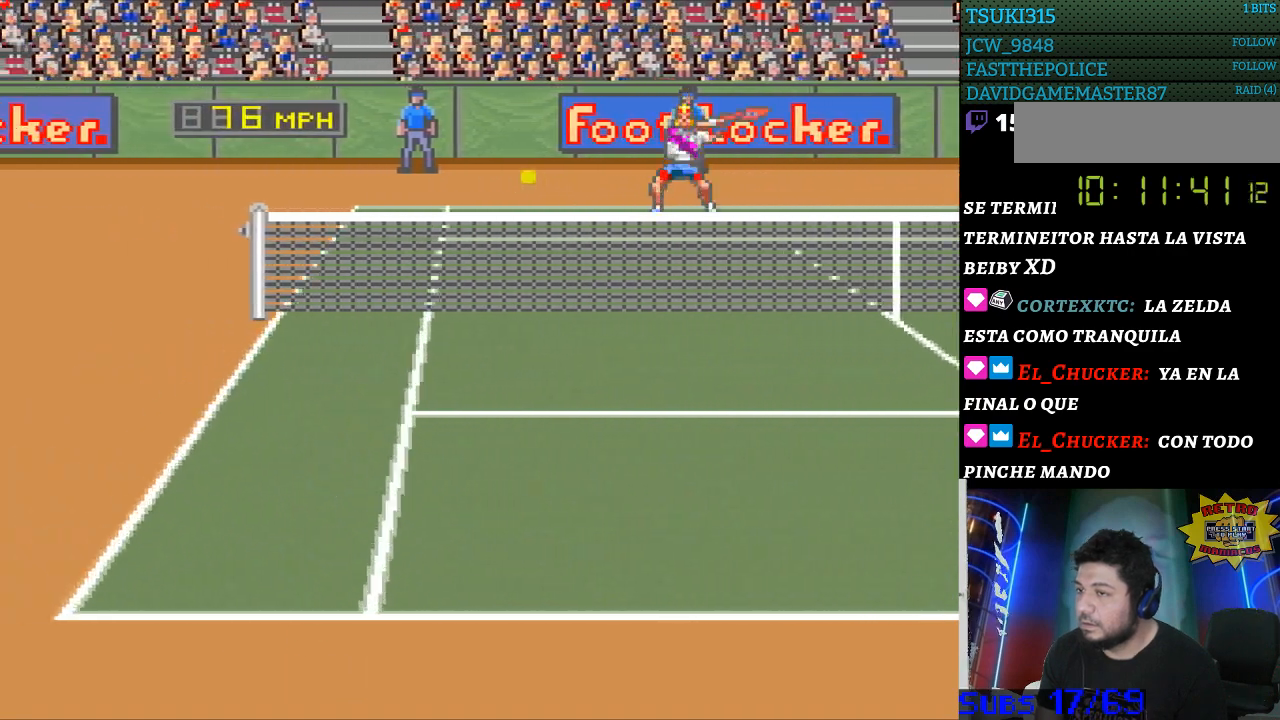
{"buttons": [], "events": [[267, "DPAD_DOWN", "up"], [333, "DPAD_RIGHT", "up"]]}